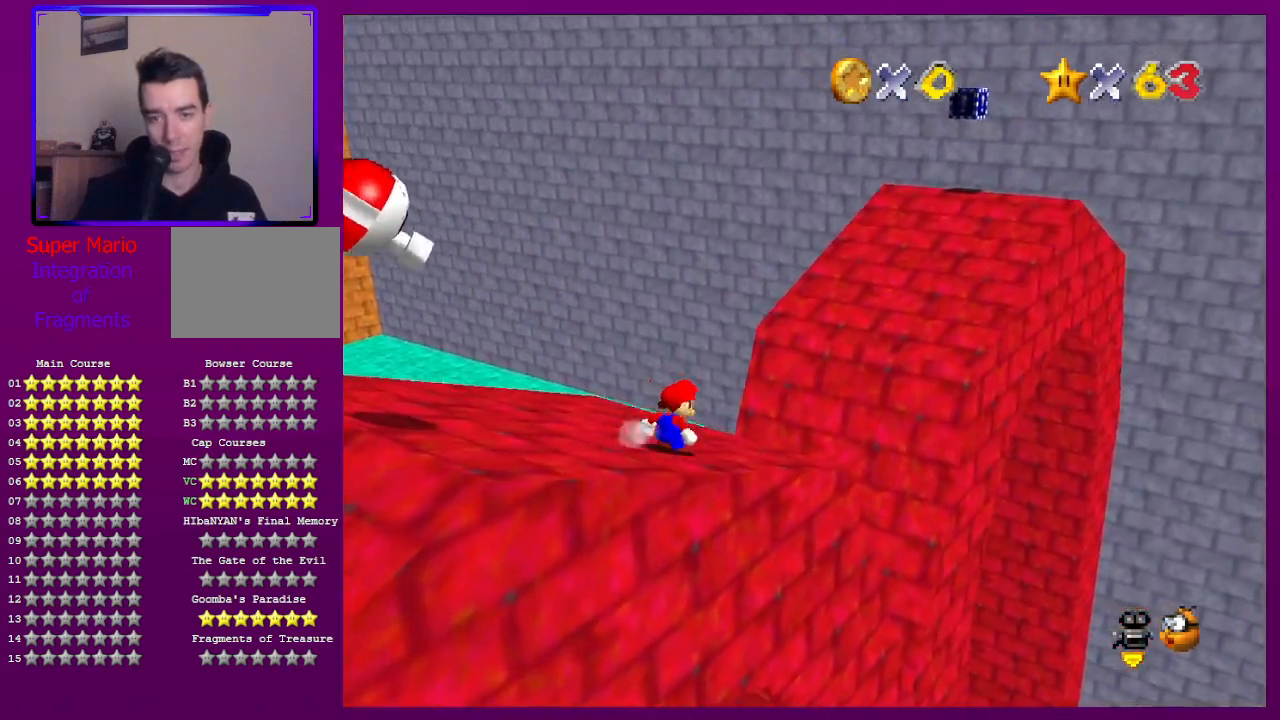
Gameplay with a controller (Nintendo layout); each line is a JSON object with the inputs held at the frame after it. "events" lists button and stick changes between this image and that frame as [ms after this image, input, new state], when the widget could be followed in between. Not read: L3 R3.
{"buttons": [], "left_stick": "up-right", "events": [[167, "A", "down"], [267, "B", "down"], [367, "B", "up"], [400, "A", "up"]]}
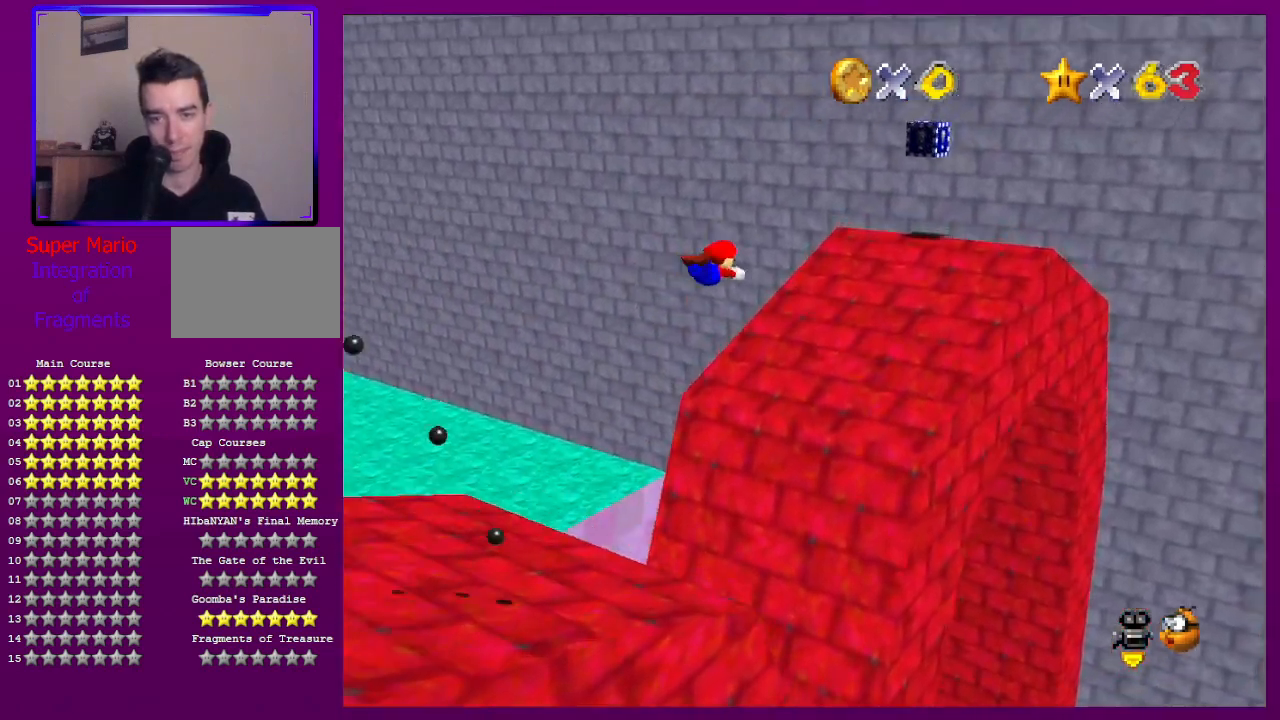
{"buttons": [], "left_stick": "right", "events": [[133, "C_RIGHT", "down"], [233, "C_RIGHT", "up"], [233, "left_stick", "right"]]}
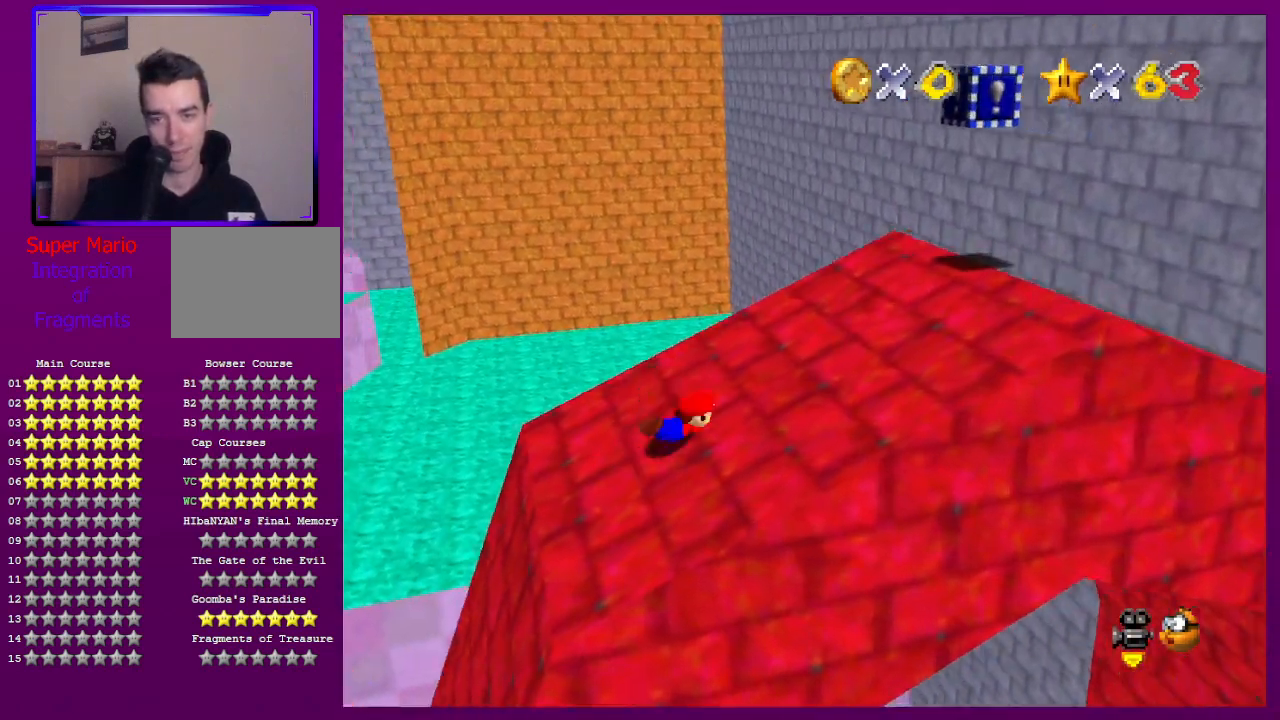
{"buttons": [], "left_stick": "center", "events": [[133, "A", "down"], [200, "A", "up"], [500, "left_stick", "center"]]}
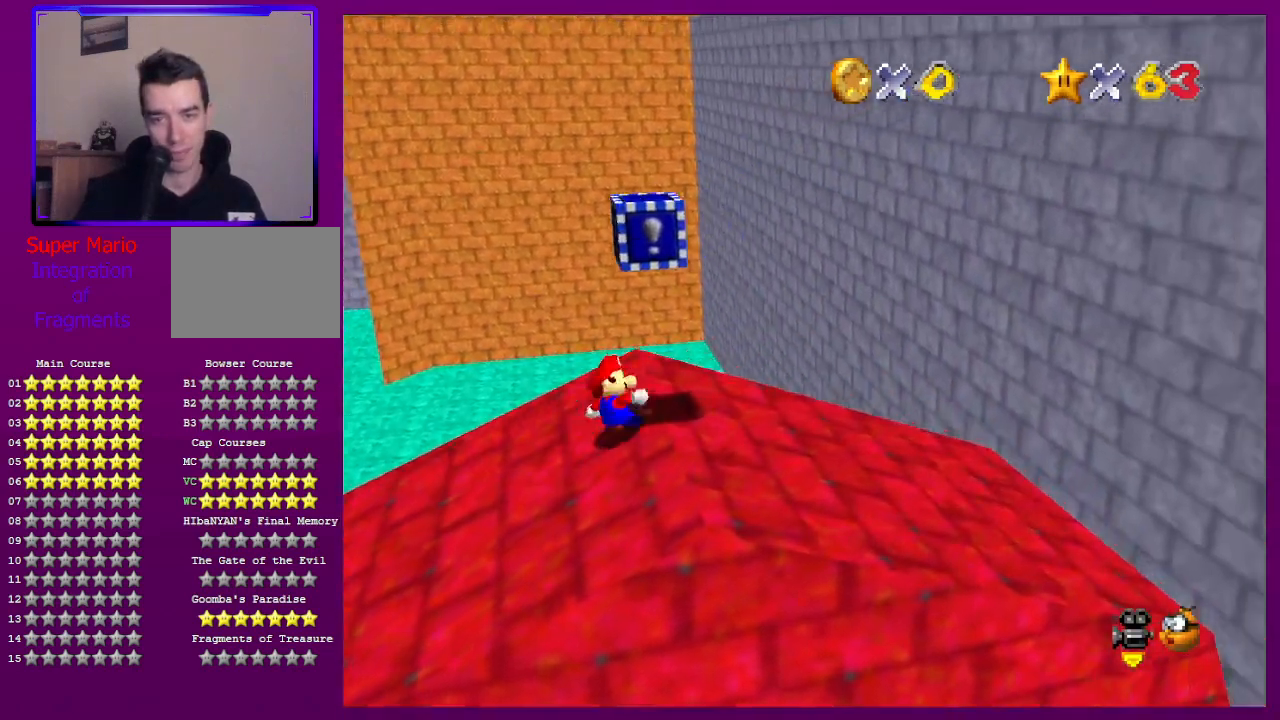
{"buttons": [], "left_stick": "right", "events": [[33, "left_stick", "left"], [133, "A", "down"], [167, "A", "up"], [167, "left_stick", "right"]]}
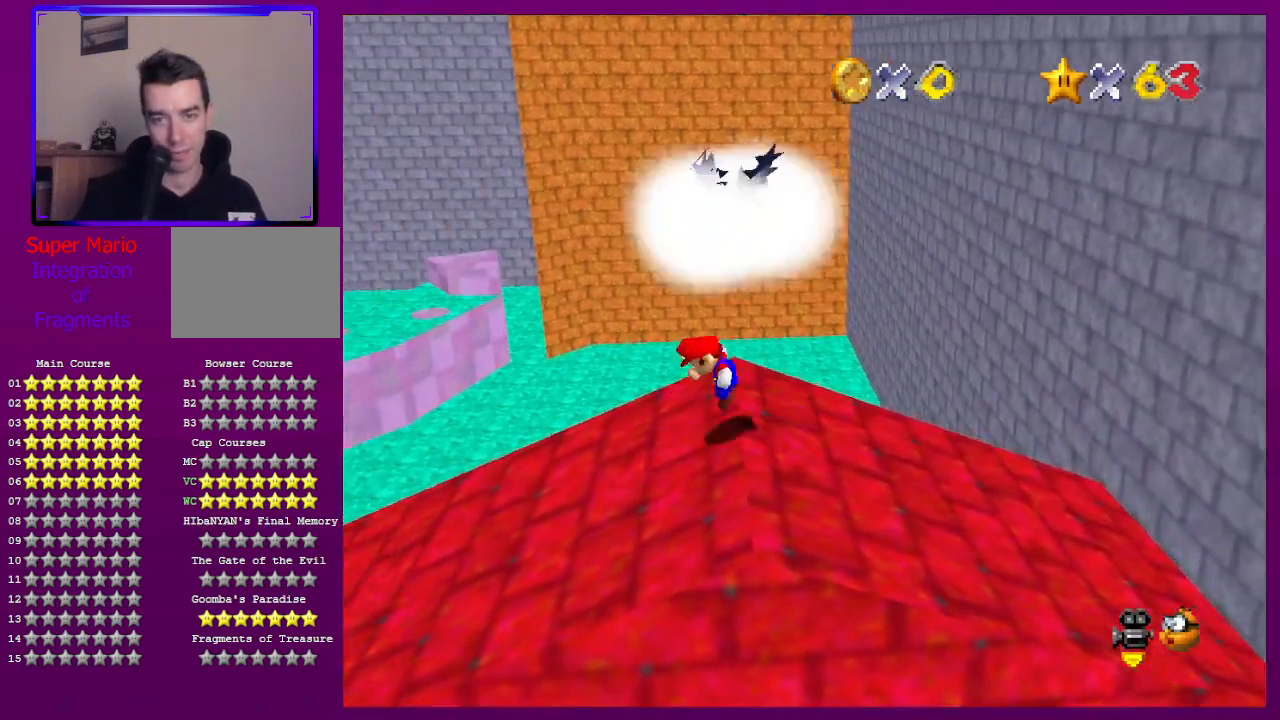
{"buttons": ["C_RIGHT"], "left_stick": "left", "events": [[33, "A", "down"], [33, "left_stick", "center"], [200, "left_stick", "down-left"], [233, "B", "down"], [300, "A", "up"], [333, "B", "up"], [400, "left_stick", "left"], [500, "C_RIGHT", "down"]]}
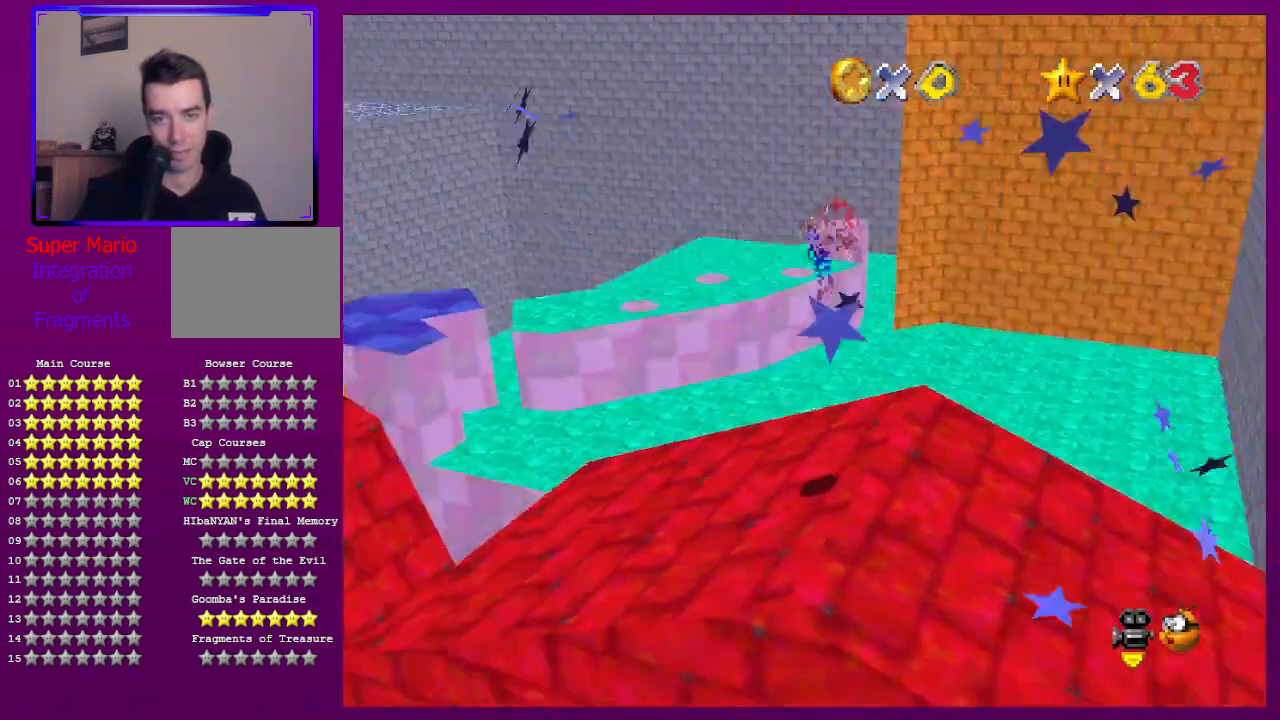
{"buttons": [], "left_stick": "up", "events": [[67, "C_RIGHT", "up"], [133, "left_stick", "up-left"], [167, "C_RIGHT", "down"], [300, "C_RIGHT", "up"], [467, "left_stick", "up"]]}
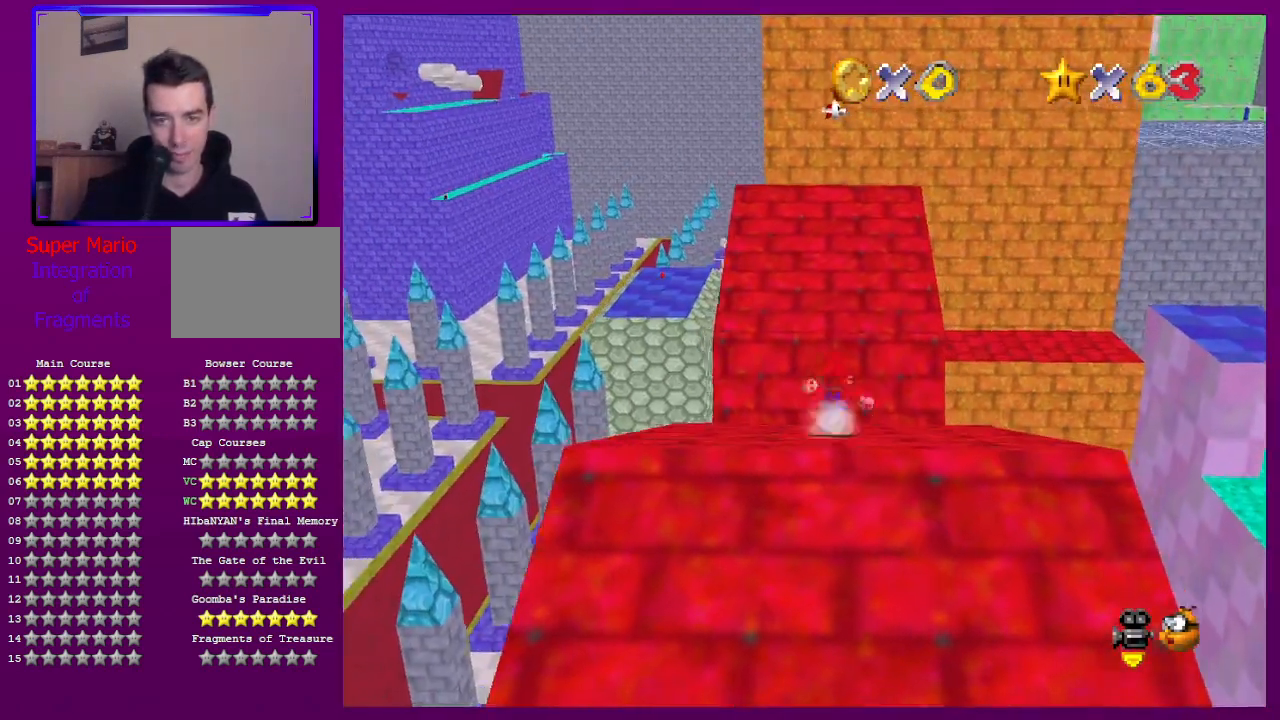
{"buttons": [], "left_stick": "up", "events": [[133, "Z", "down"], [167, "A", "down"], [267, "A", "up"], [400, "Z", "up"]]}
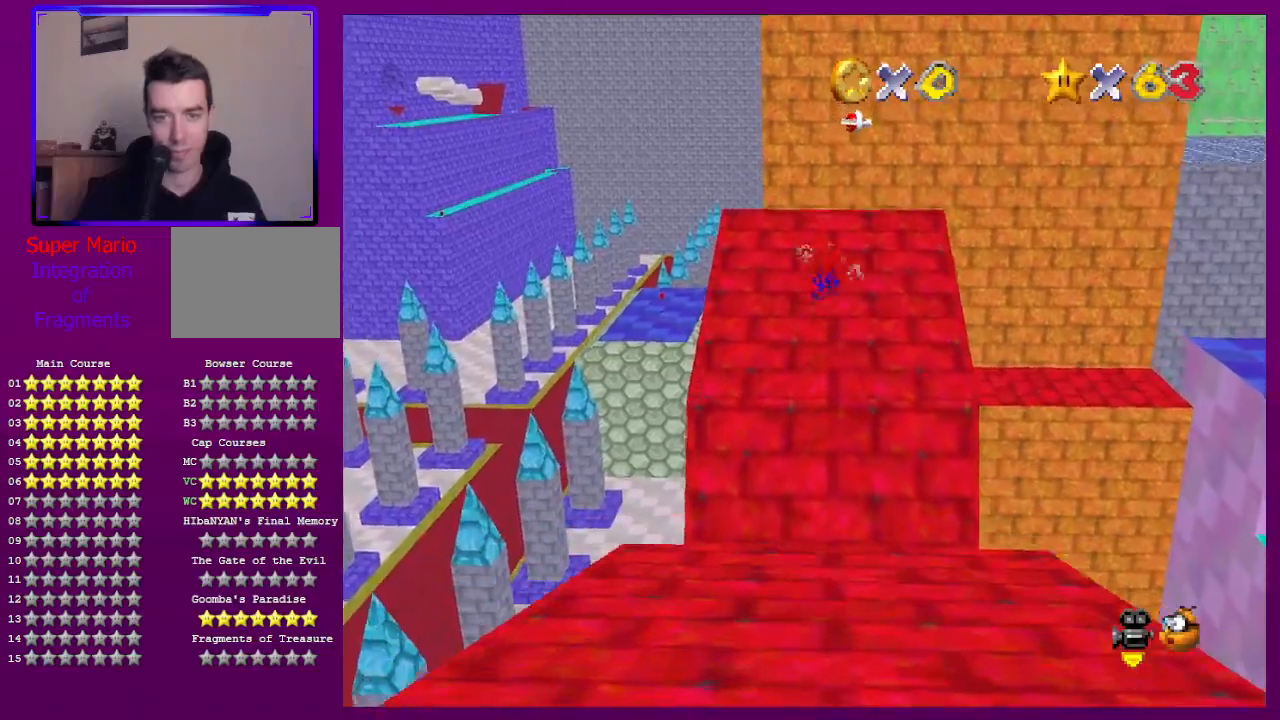
{"buttons": [], "left_stick": "up", "events": []}
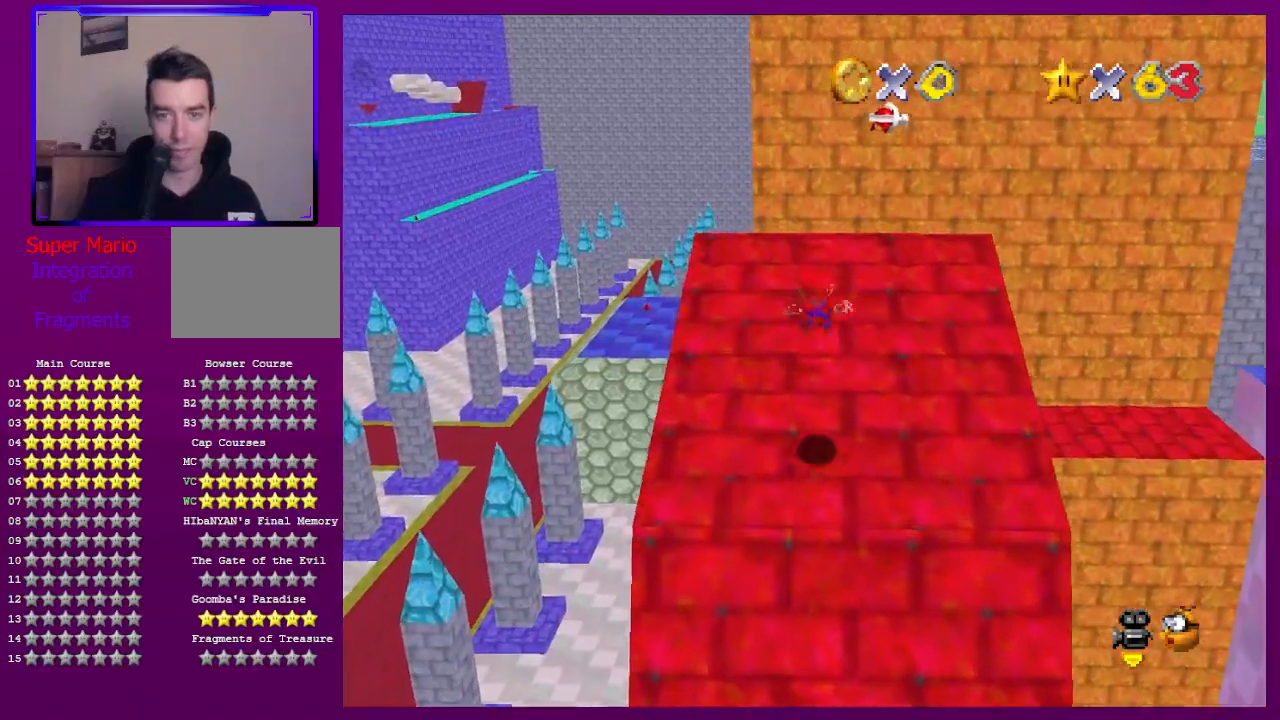
{"buttons": [], "left_stick": "up", "events": []}
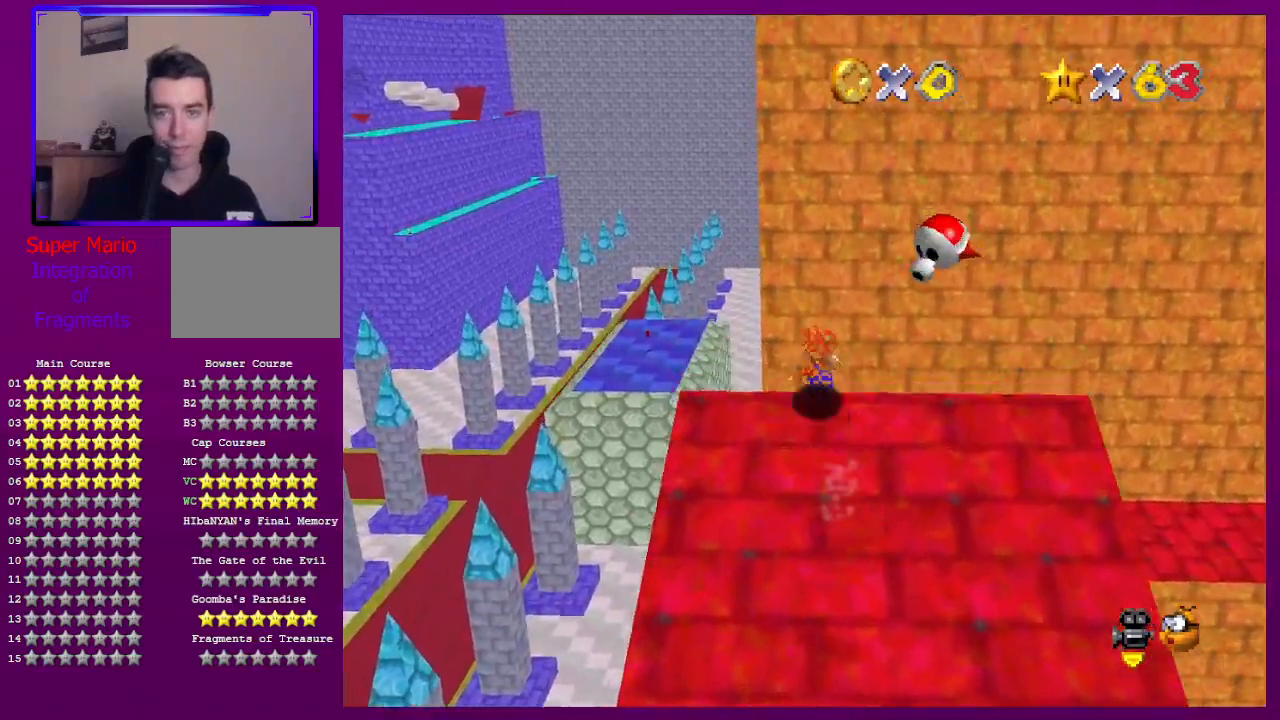
{"buttons": [], "left_stick": "up", "events": [[133, "A", "down"], [133, "B", "down"], [233, "A", "up"], [233, "B", "up"]]}
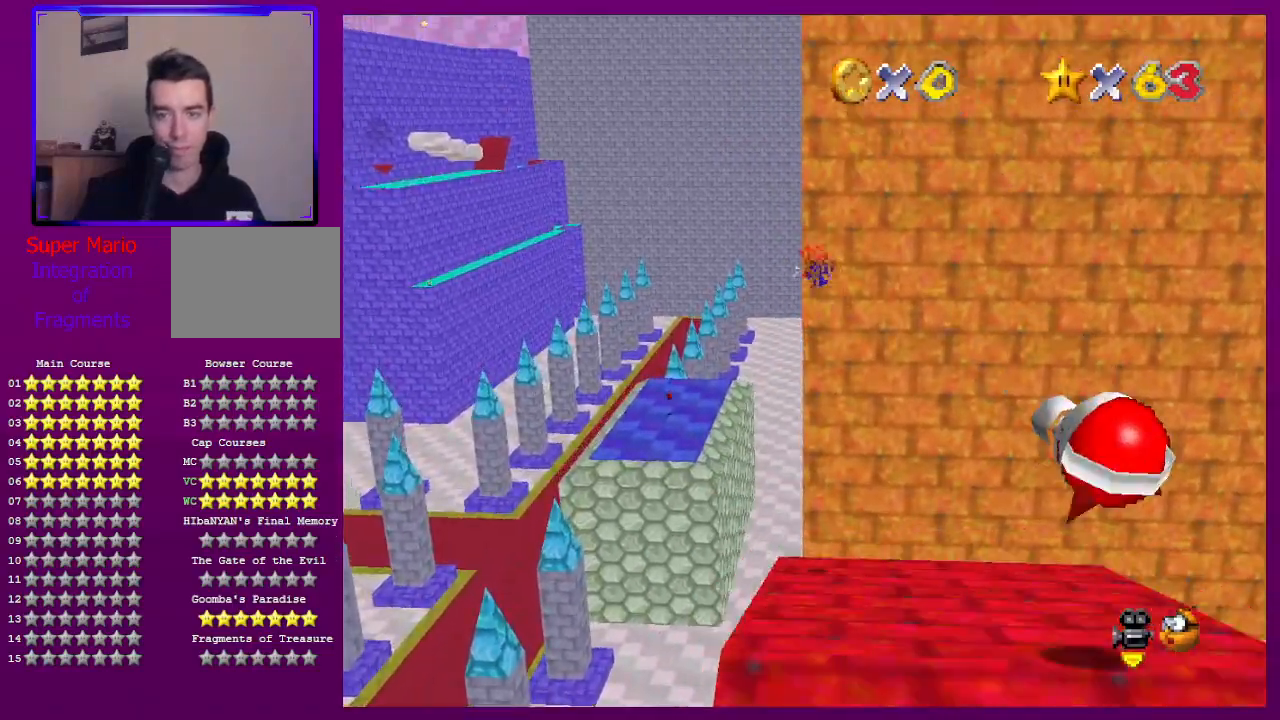
{"buttons": [], "left_stick": "up", "events": [[367, "R1", "down"], [433, "R1", "up"]]}
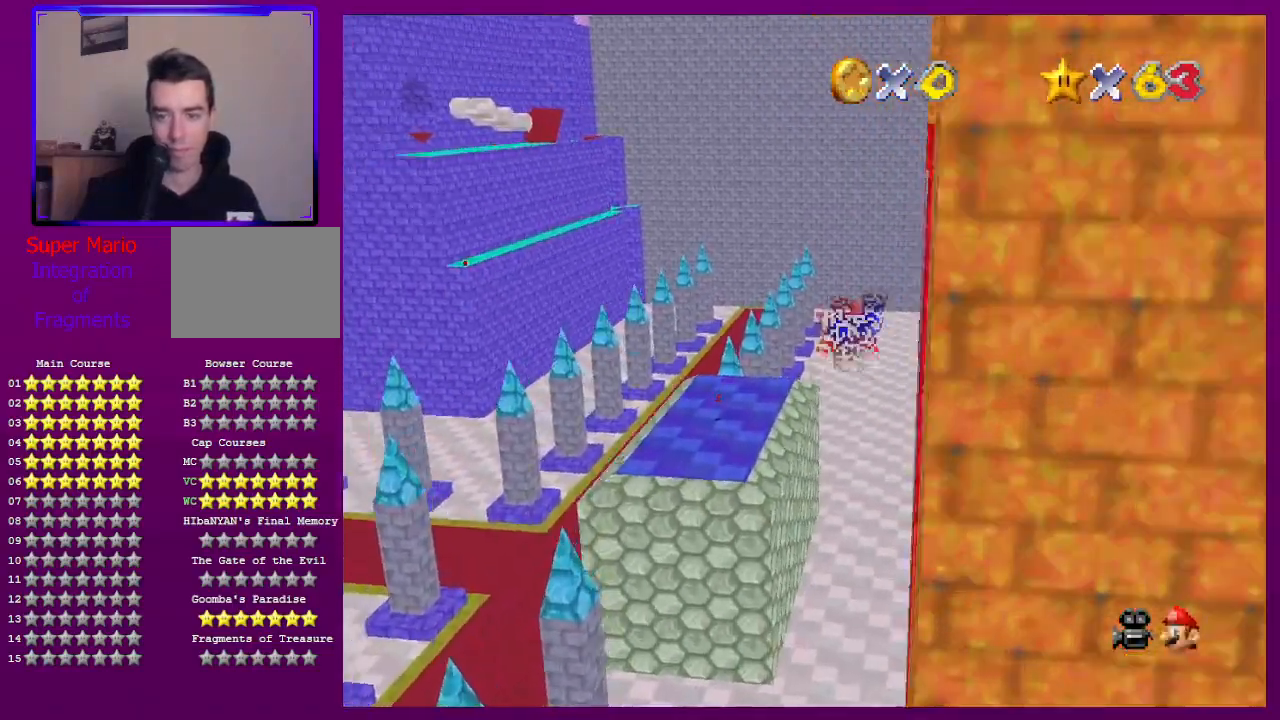
{"buttons": [], "left_stick": "up", "events": []}
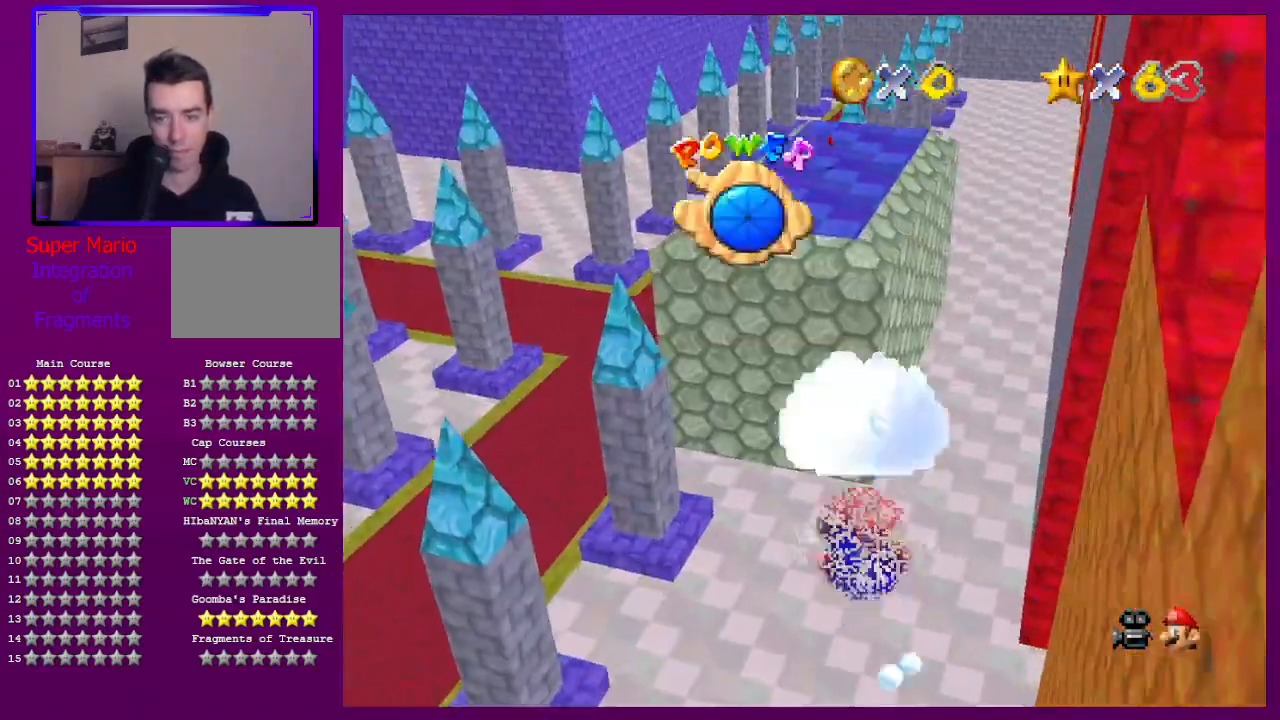
{"buttons": [], "left_stick": "up", "events": []}
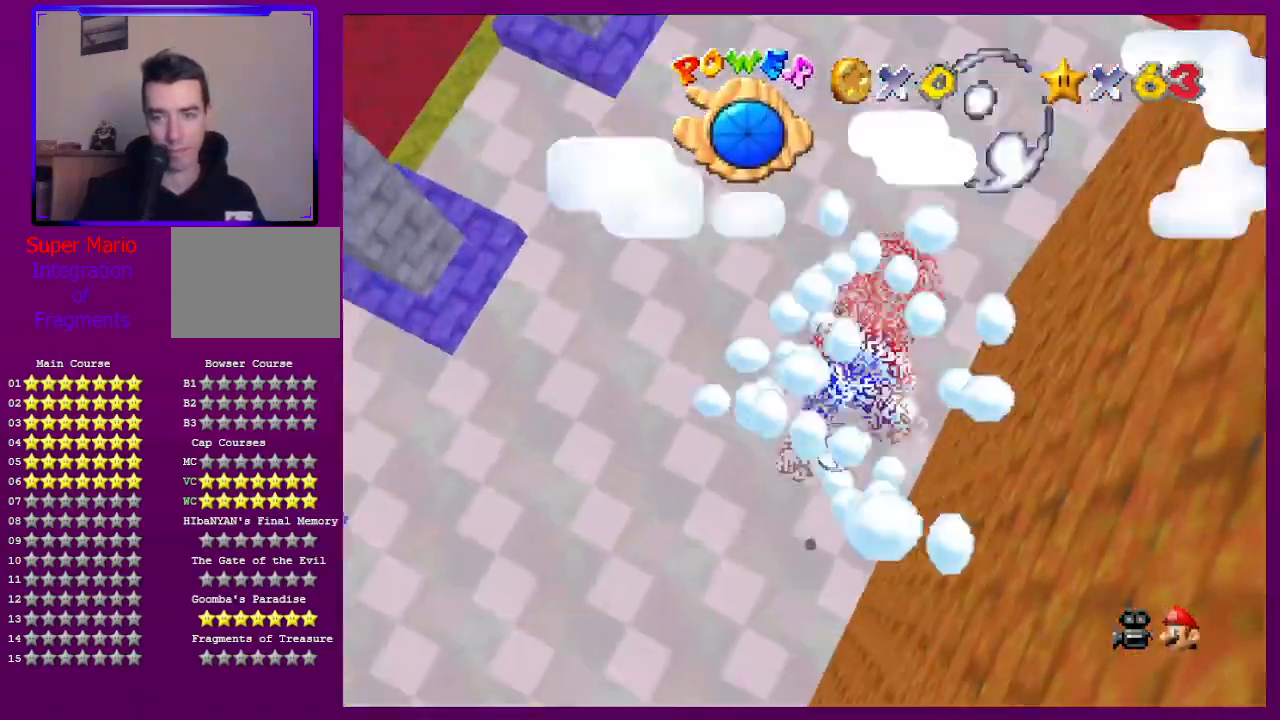
{"buttons": ["A"], "left_stick": "up", "events": [[267, "A", "down"]]}
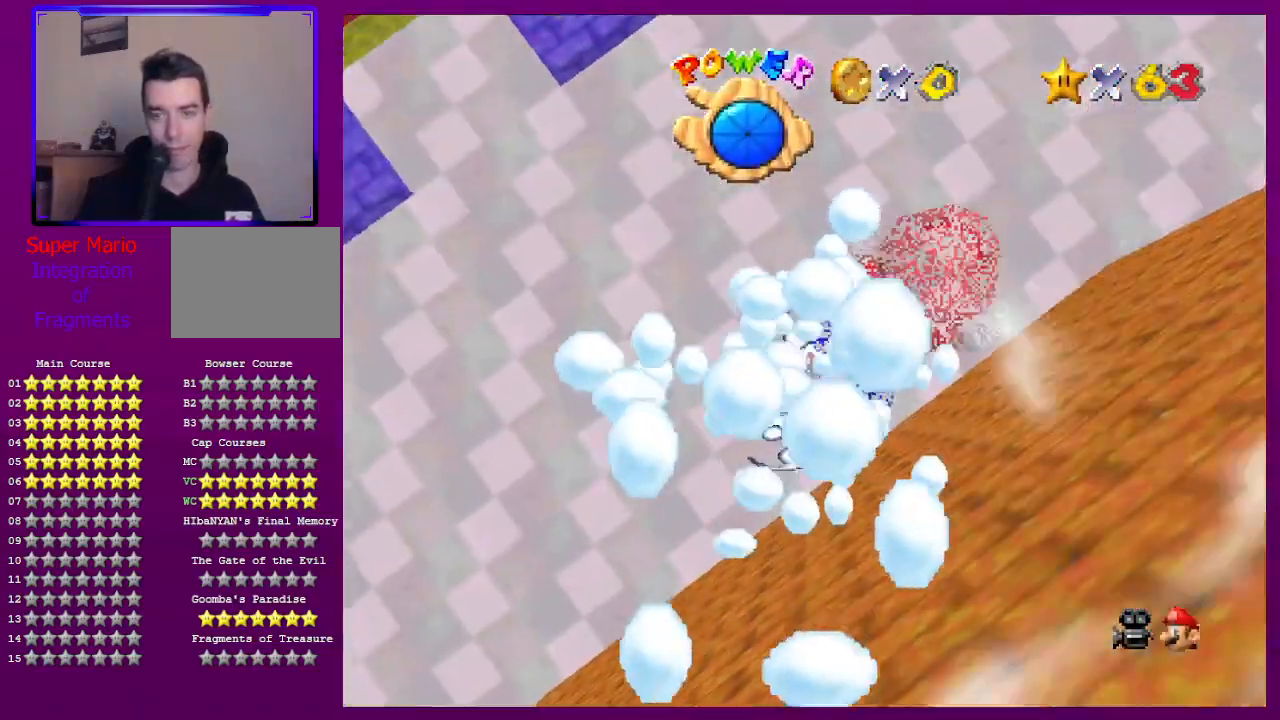
{"buttons": ["A"], "left_stick": "up", "events": [[167, "A", "up"], [400, "A", "down"]]}
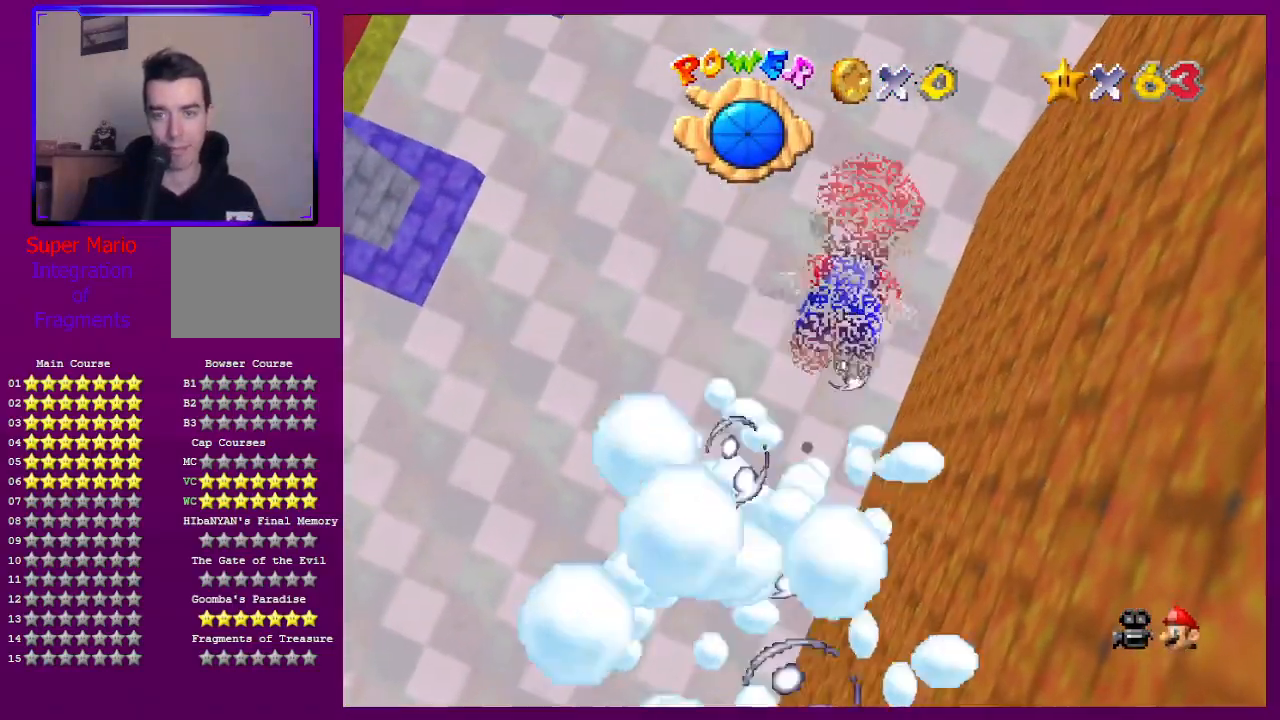
{"buttons": [], "left_stick": "center", "events": [[167, "A", "up"], [267, "left_stick", "up-right"], [500, "left_stick", "center"]]}
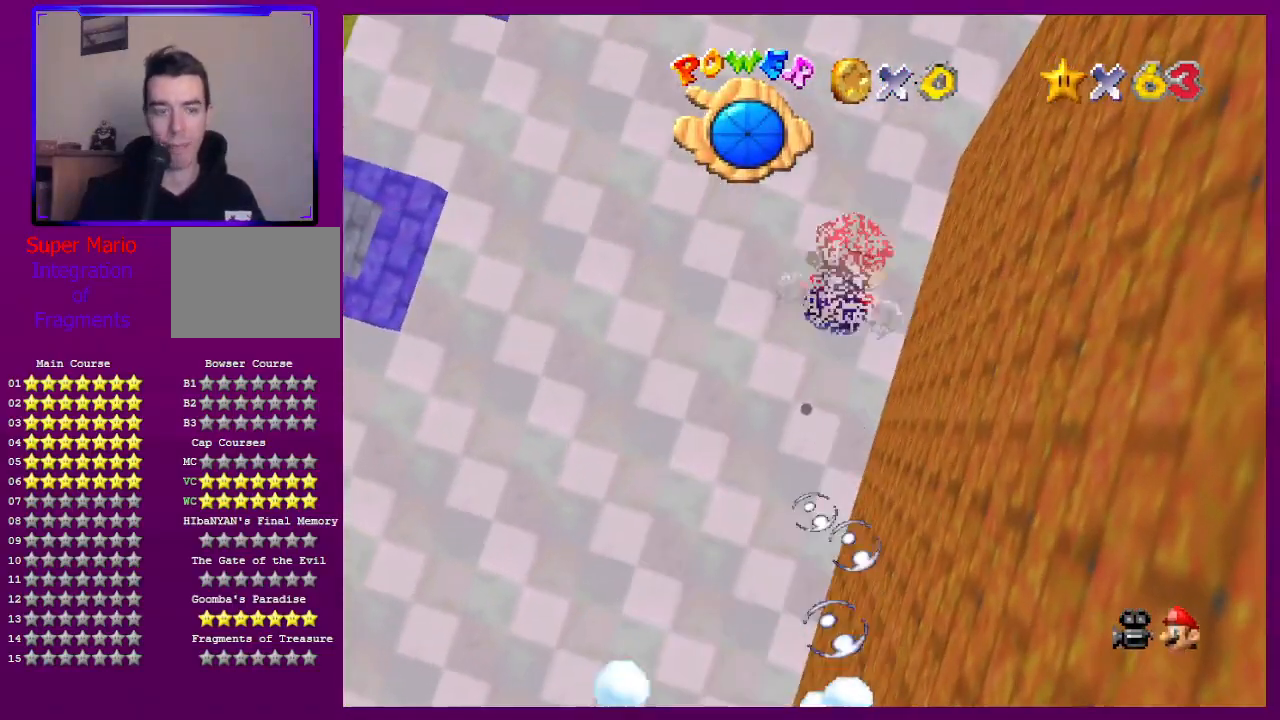
{"buttons": [], "left_stick": "center", "events": [[133, "A", "down"], [333, "A", "up"]]}
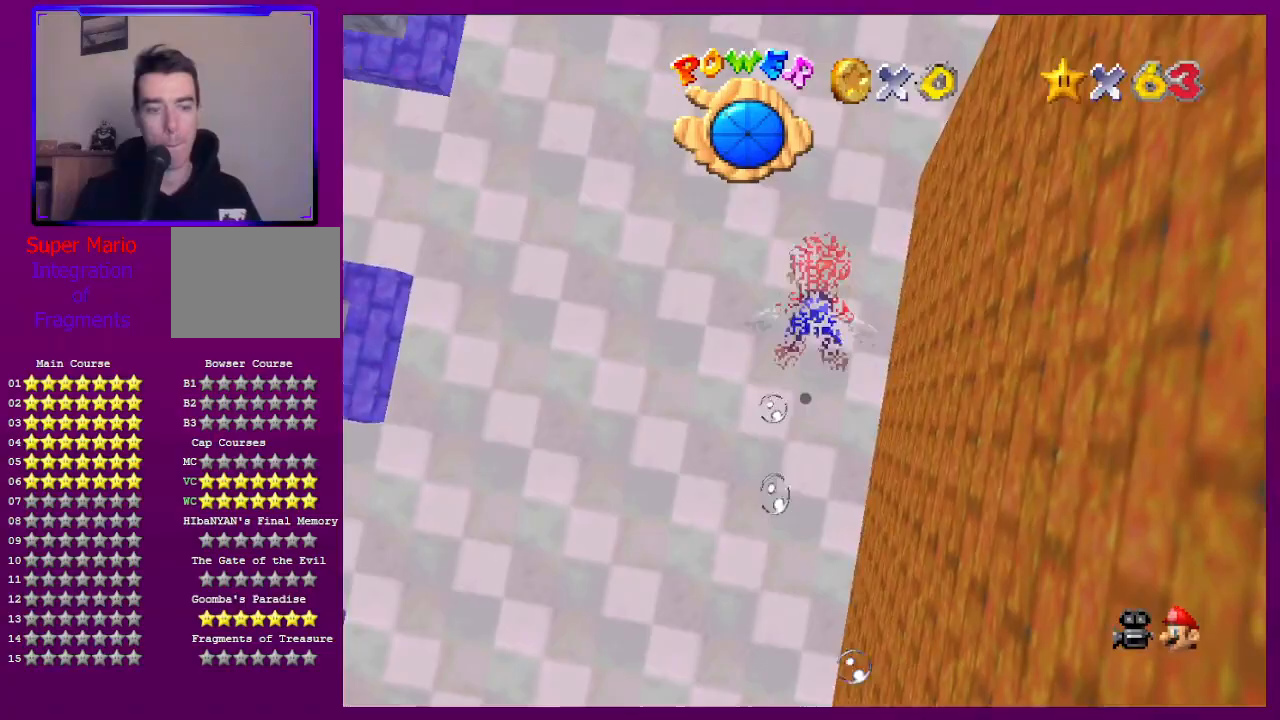
{"buttons": [], "left_stick": "up", "events": [[300, "A", "down"], [500, "A", "up"], [500, "left_stick", "up"]]}
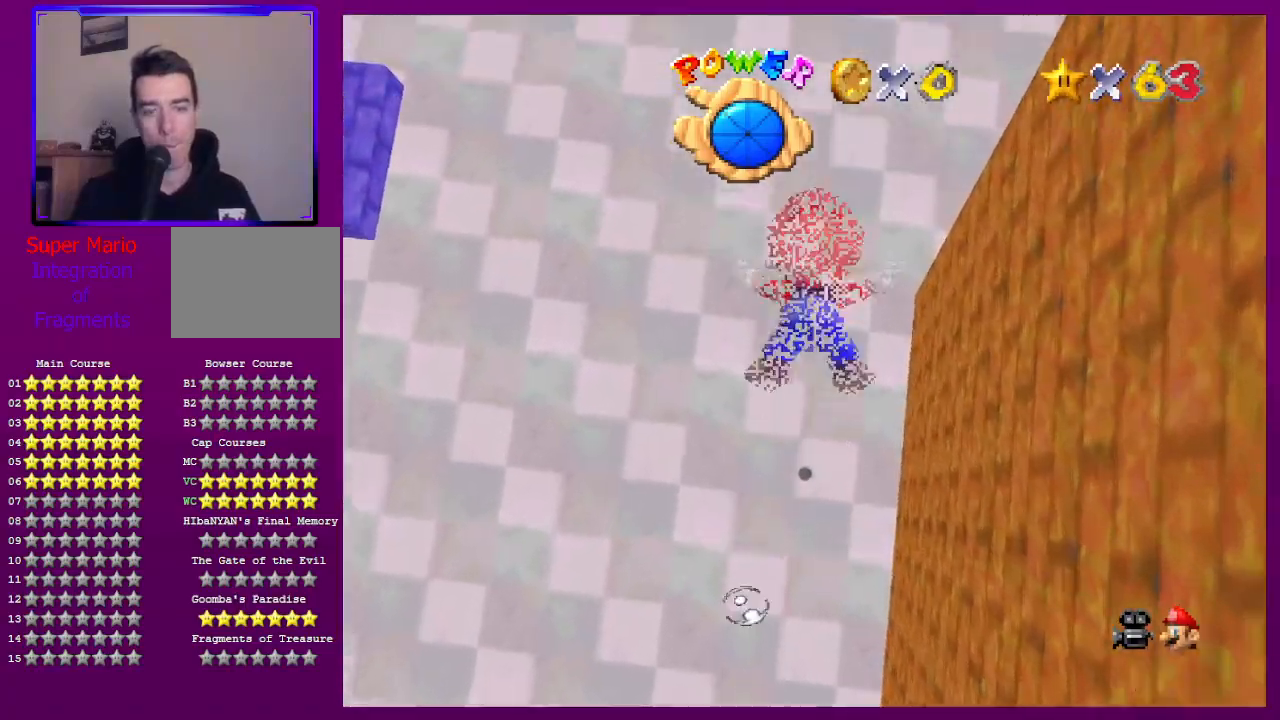
{"buttons": ["A"], "left_stick": "center", "events": [[300, "left_stick", "center"], [467, "A", "down"]]}
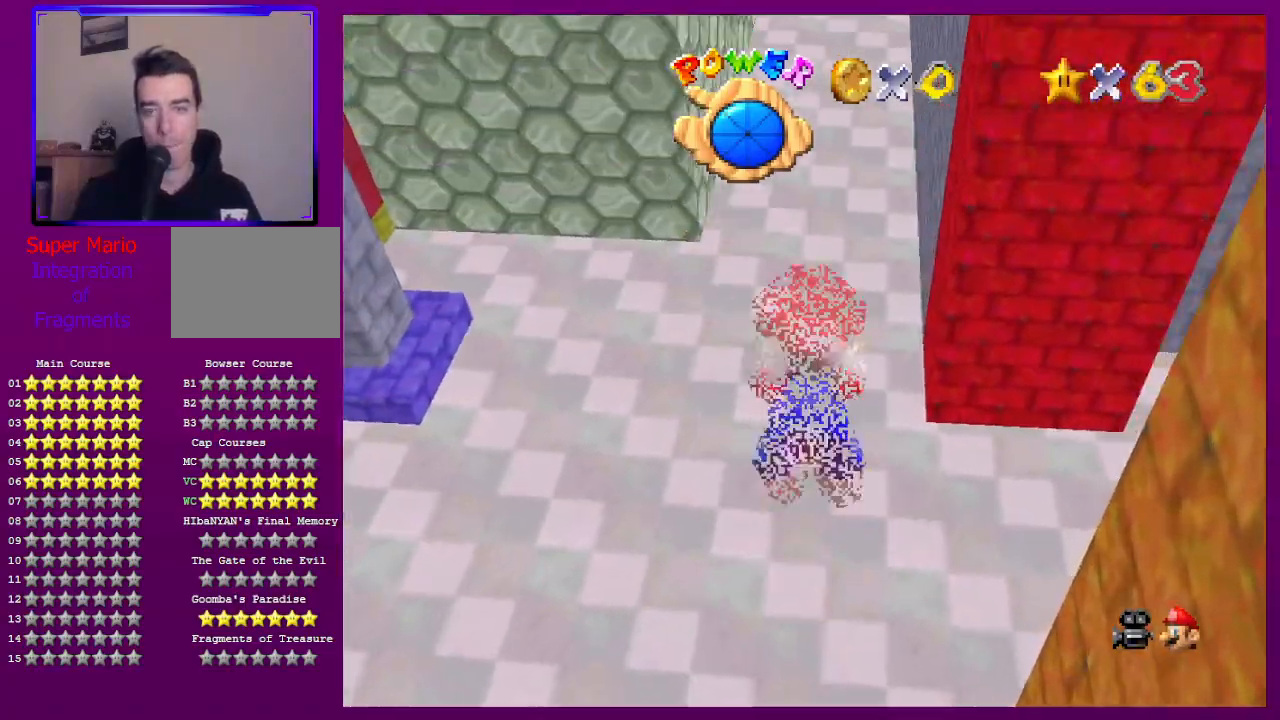
{"buttons": [], "left_stick": "center", "events": [[133, "A", "up"]]}
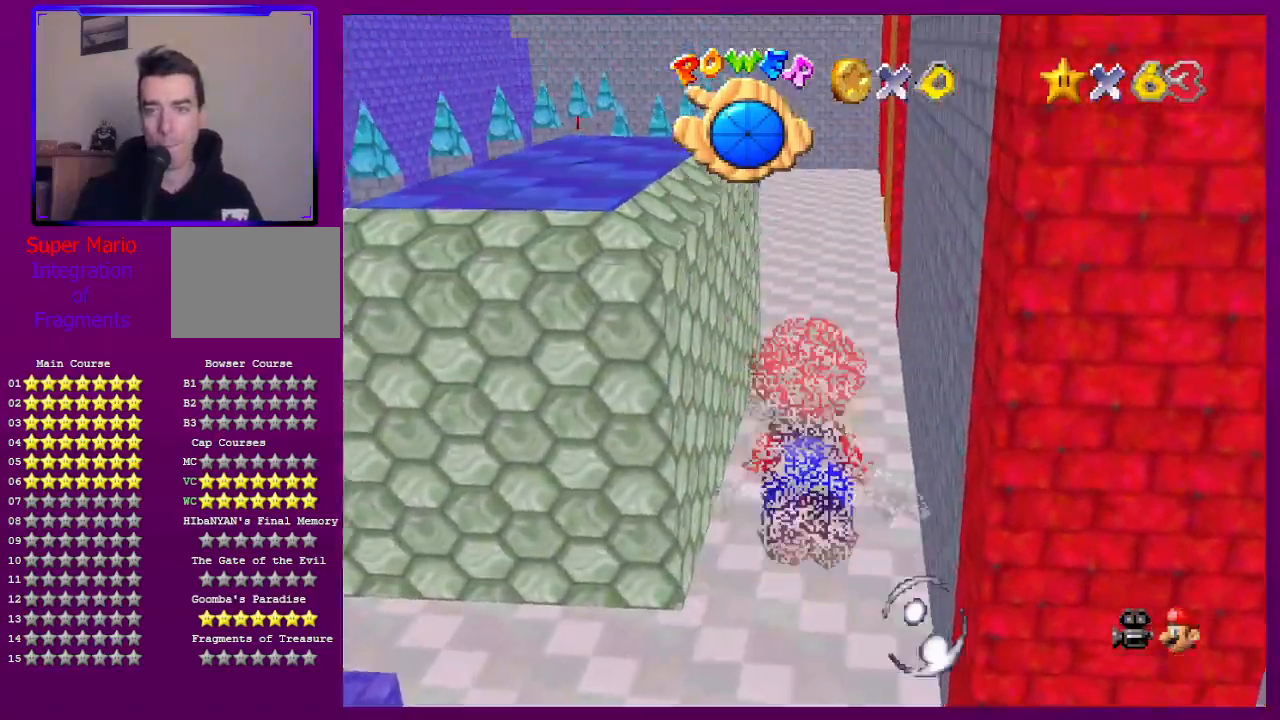
{"buttons": [], "left_stick": "center", "events": [[100, "A", "down"], [200, "left_stick", "up-right"], [300, "A", "up"], [433, "left_stick", "center"]]}
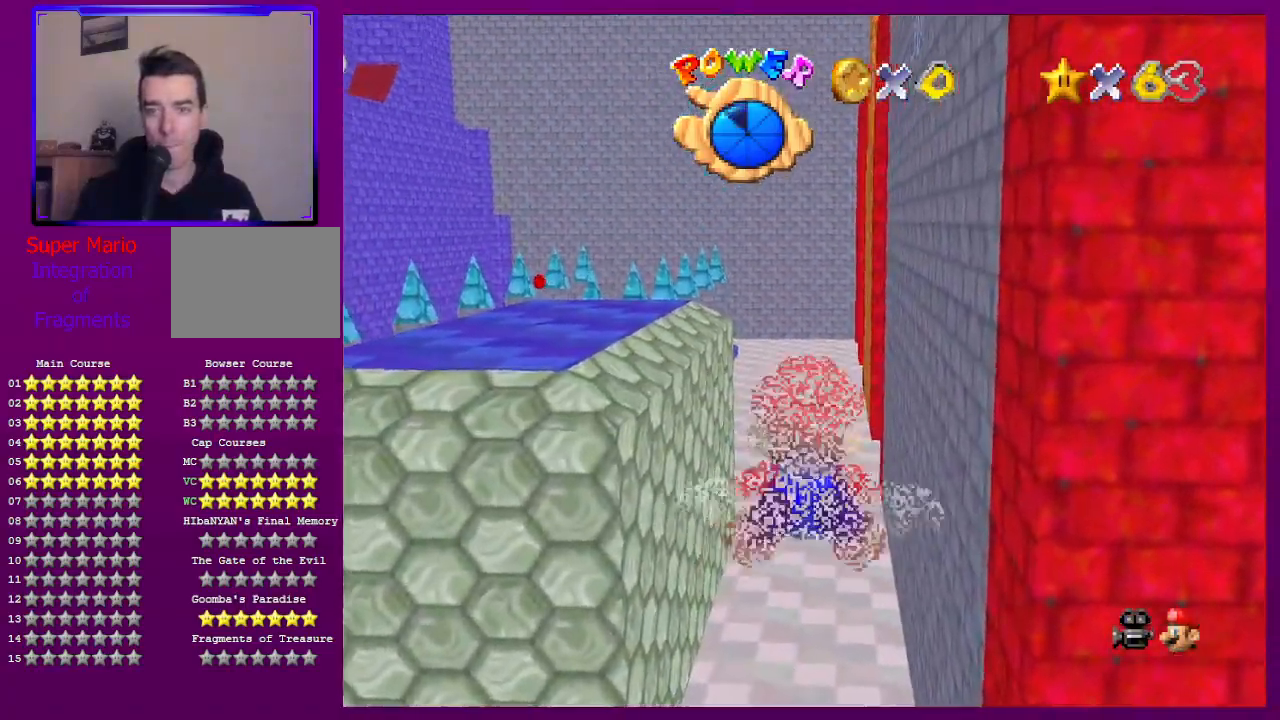
{"buttons": [], "left_stick": "center", "events": [[233, "A", "down"], [467, "A", "up"]]}
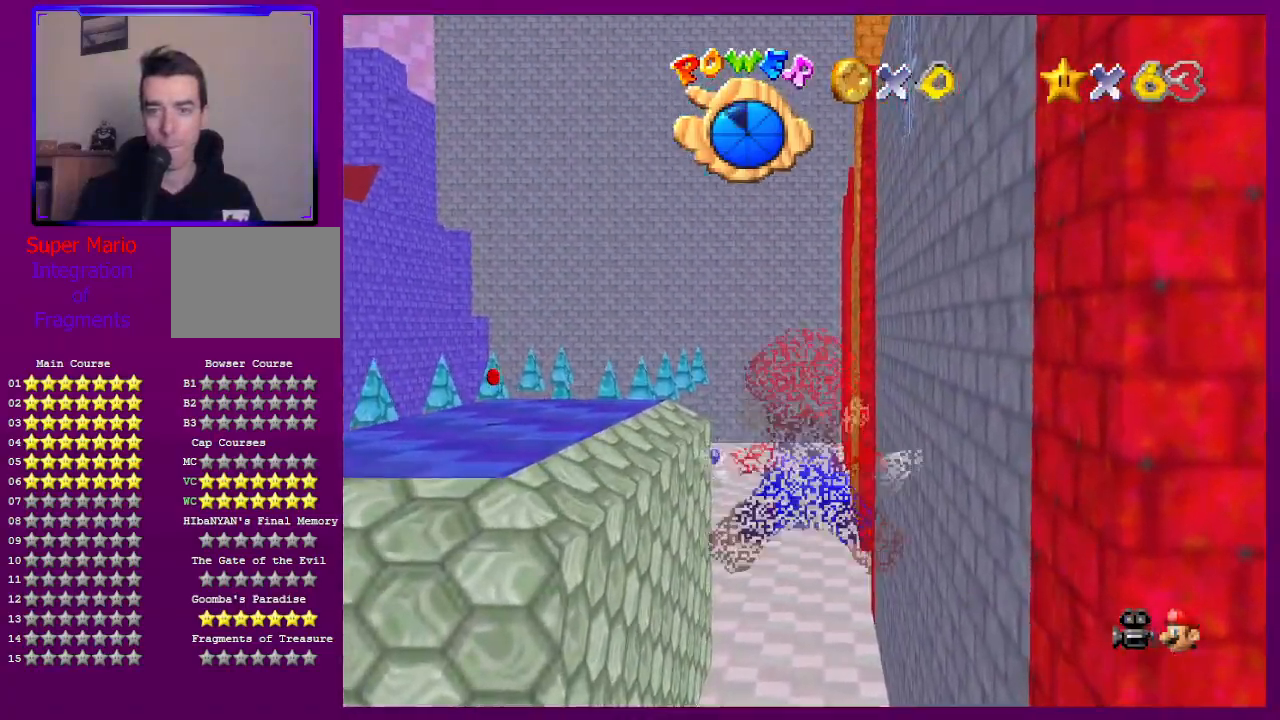
{"buttons": ["A"], "left_stick": "center", "events": [[233, "left_stick", "down"], [400, "A", "down"], [400, "left_stick", "center"]]}
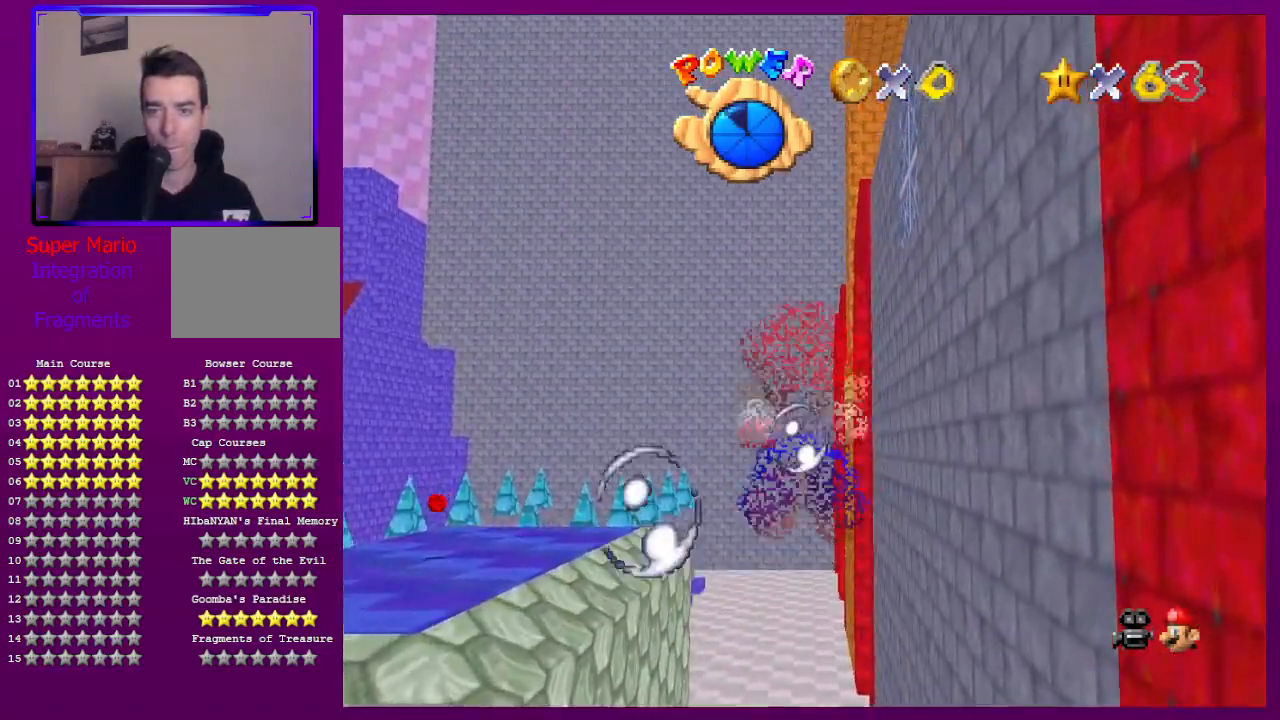
{"buttons": [], "left_stick": "center", "events": [[100, "A", "up"], [100, "left_stick", "down"], [367, "left_stick", "down-right"], [467, "left_stick", "center"]]}
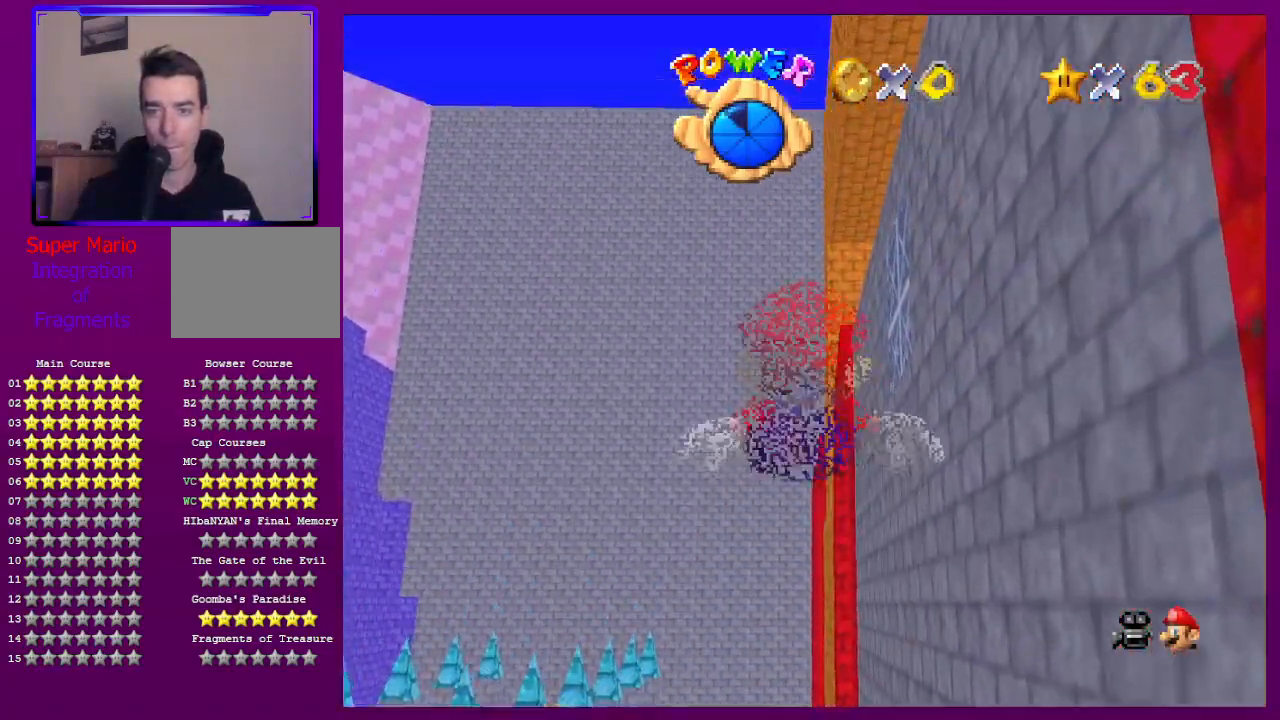
{"buttons": [], "left_stick": "down", "events": [[100, "A", "down"], [233, "A", "up"], [367, "left_stick", "down"]]}
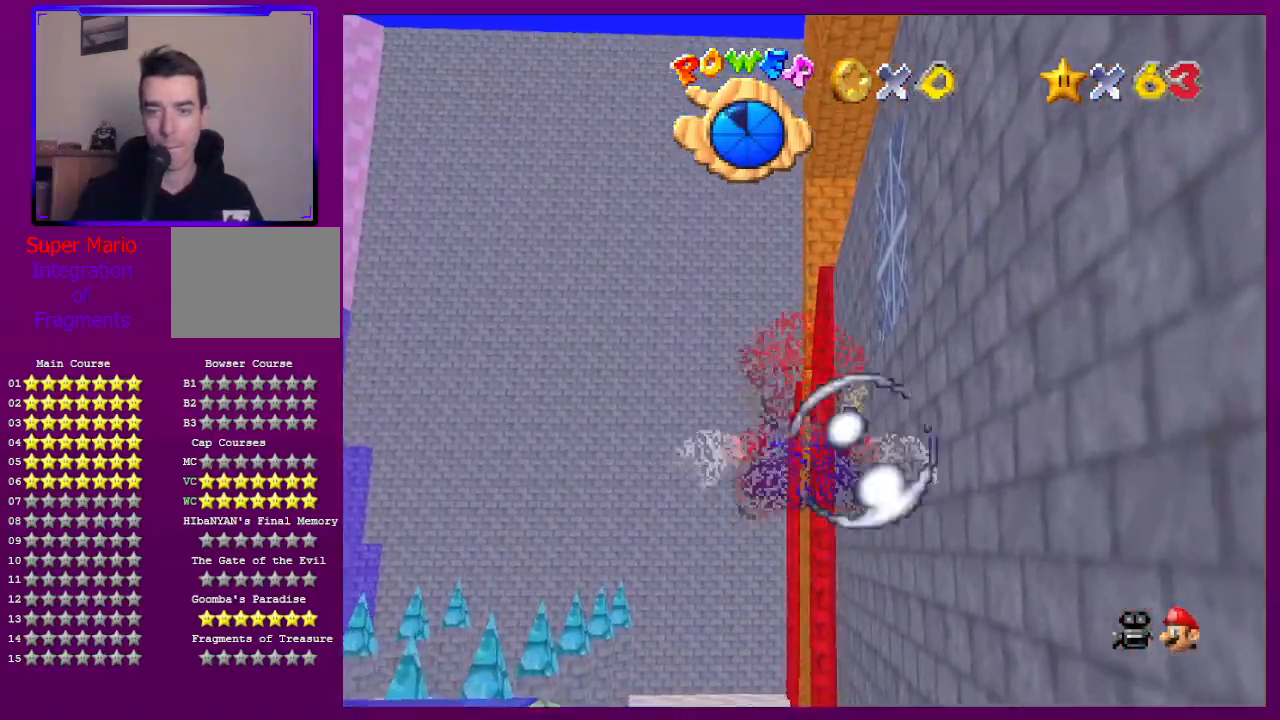
{"buttons": [], "left_stick": "down", "events": [[167, "left_stick", "center"], [267, "A", "down"], [433, "left_stick", "down"], [467, "A", "up"]]}